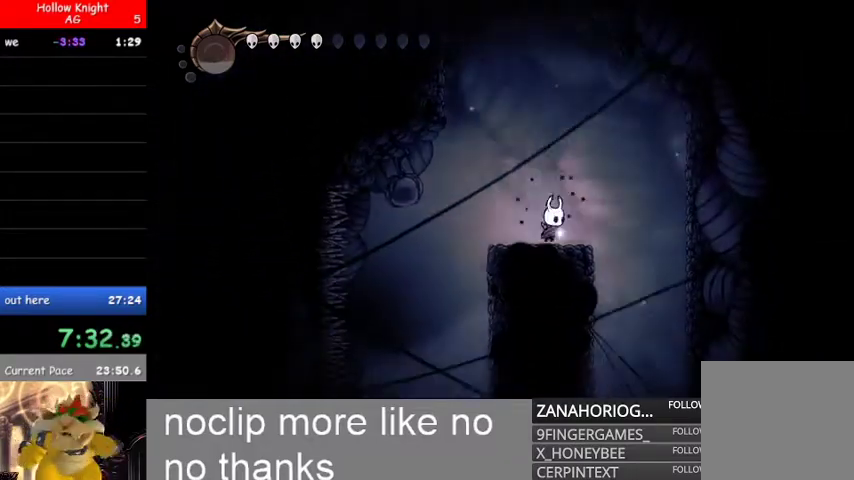
Gameplay with a controller (Xbox layout); each line is a JSON object with the inputs held at the frame after it (dt_ms = milliseconds from this image to that frame). "events" lists button and stick changes between this image and that frame as [ms after this image, input, new state], when the widget could be followed in between.
{"dt_ms": 500, "buttons": [], "left_stick": "center", "right_stick": "center", "events": [[33, "B", "down"], [200, "B", "up"], [467, "left_stick", "center"]]}
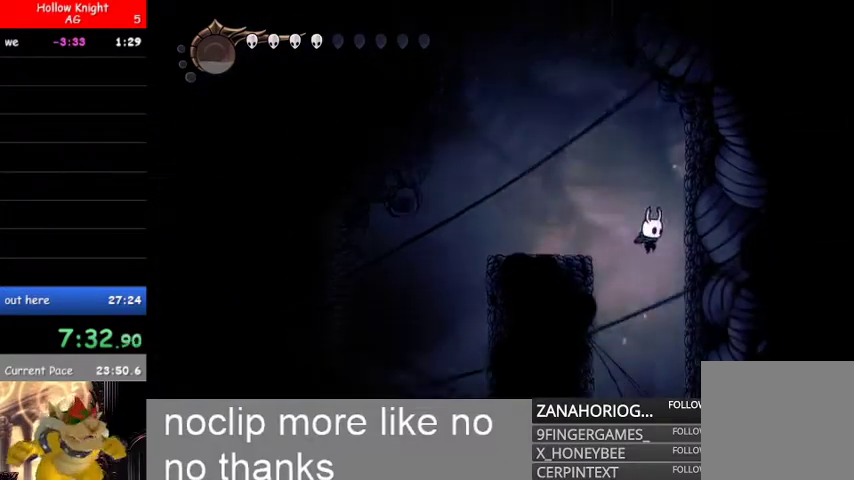
{"dt_ms": 500, "buttons": [], "left_stick": "center", "right_stick": "center", "events": []}
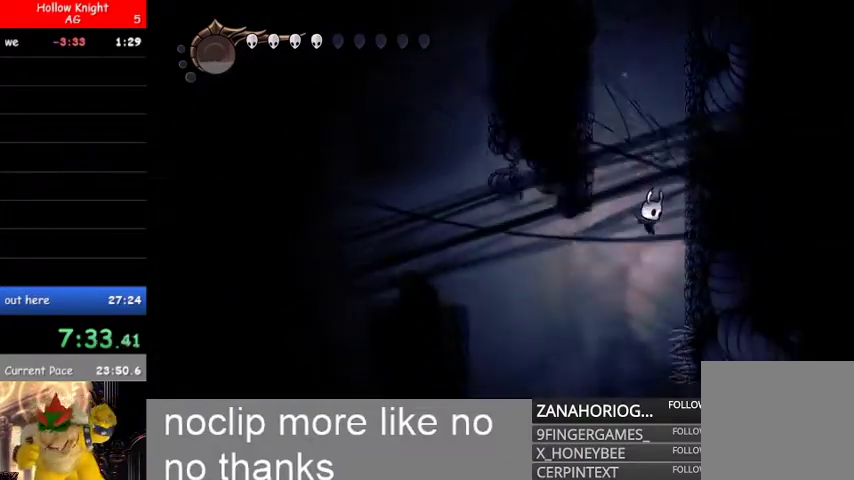
{"dt_ms": 500, "buttons": ["R2"], "left_stick": "center", "right_stick": "center"}
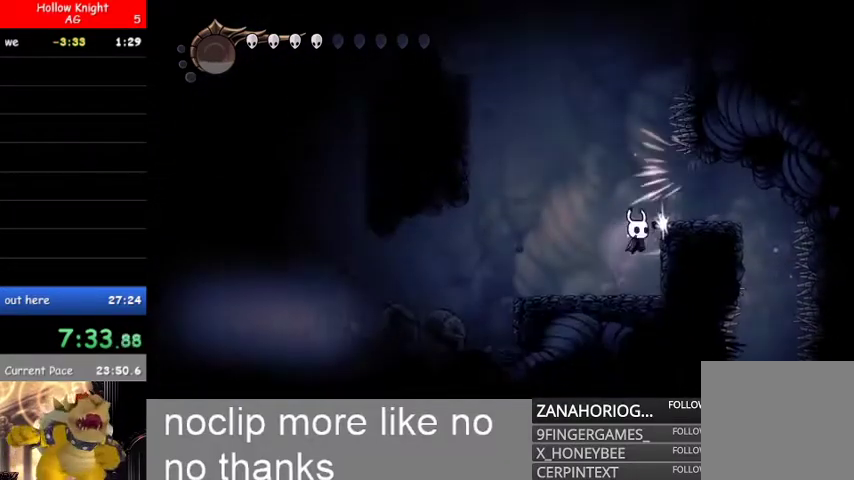
{"dt_ms": 500, "buttons": ["B"], "left_stick": "right", "right_stick": "center", "events": [[33, "R2", "up"], [267, "B", "down"], [267, "left_stick", "right"]]}
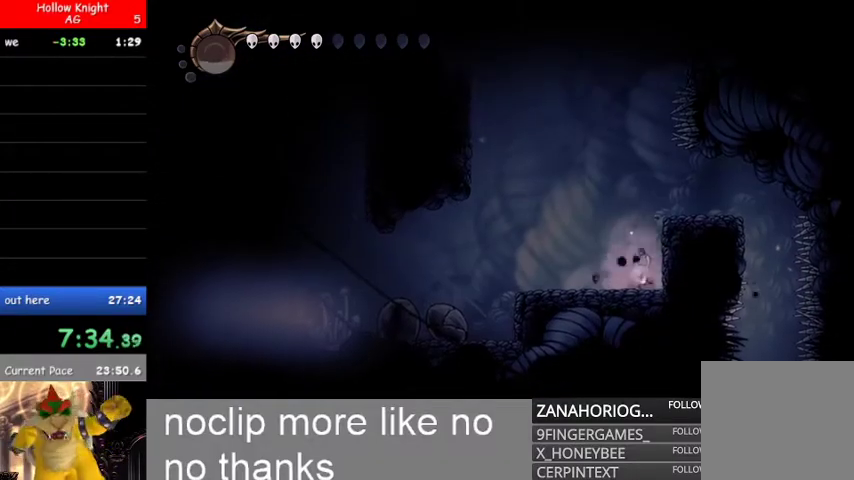
{"dt_ms": 500, "buttons": [], "left_stick": "right", "right_stick": "center", "events": [[67, "B", "up"]]}
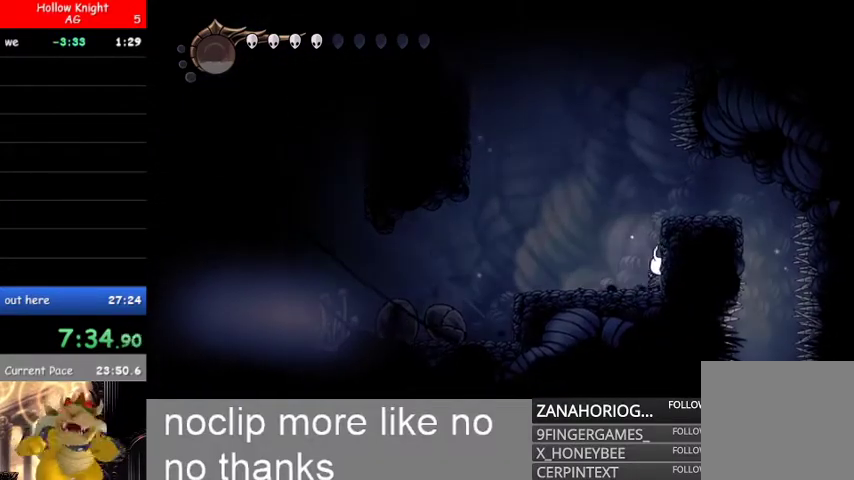
{"dt_ms": 1000, "buttons": [], "left_stick": "right", "right_stick": "center"}
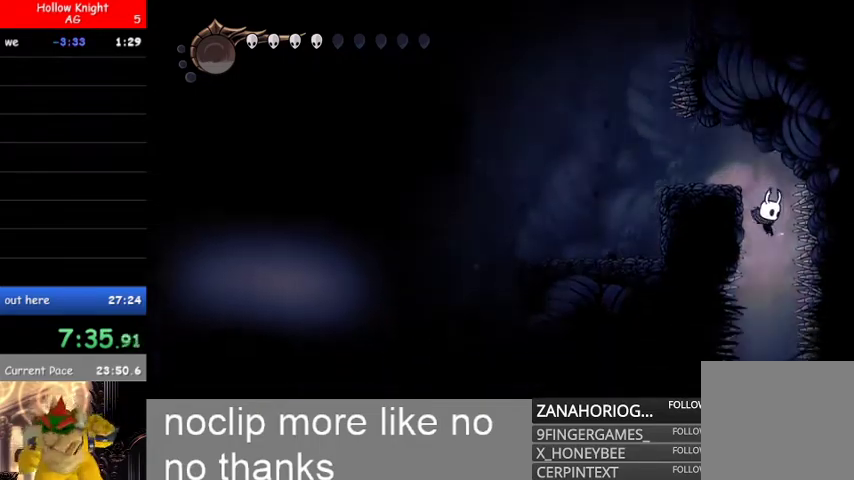
{"dt_ms": 500, "buttons": [], "left_stick": "center", "right_stick": "center", "events": [[67, "left_stick", "center"]]}
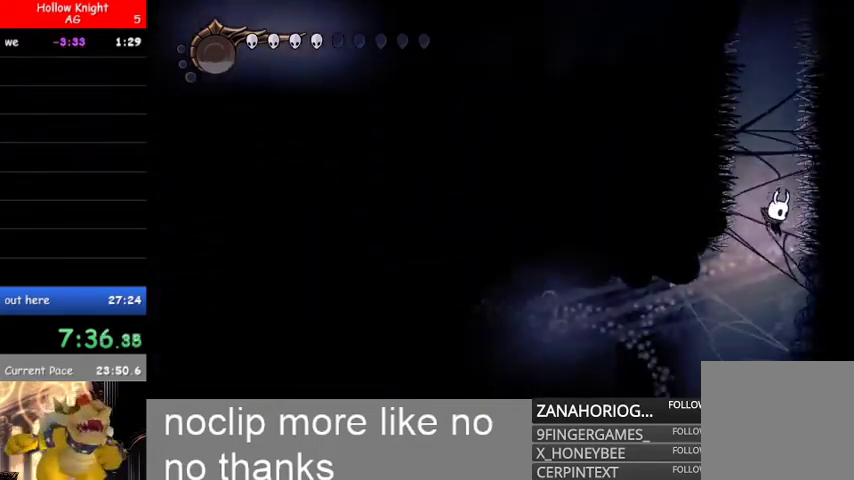
{"dt_ms": 500, "buttons": [], "left_stick": "left", "right_stick": "center", "events": [[167, "left_stick", "left"]]}
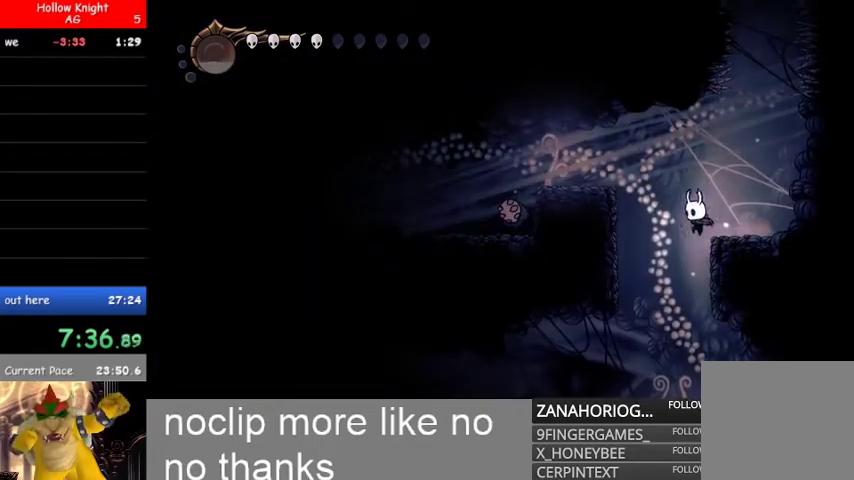
{"dt_ms": 500, "buttons": [], "left_stick": "center", "right_stick": "center"}
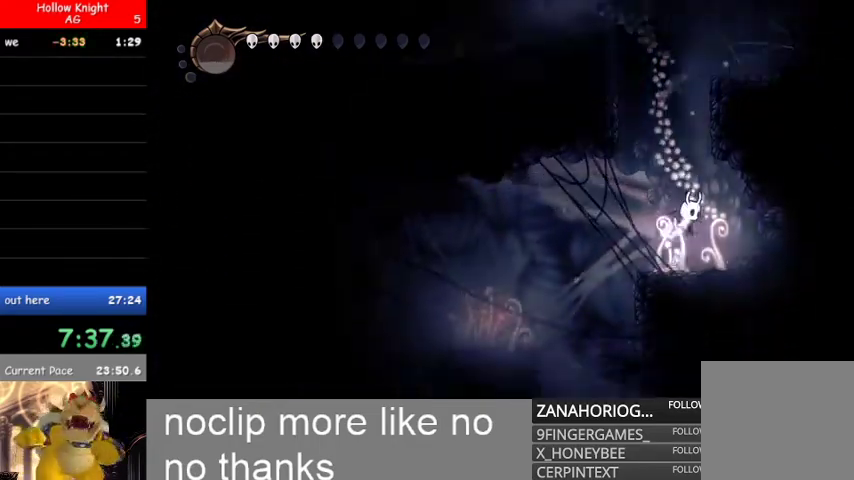
{"dt_ms": 500, "buttons": [], "left_stick": "center", "right_stick": "center", "events": [[33, "left_stick", "left"], [433, "left_stick", "center"]]}
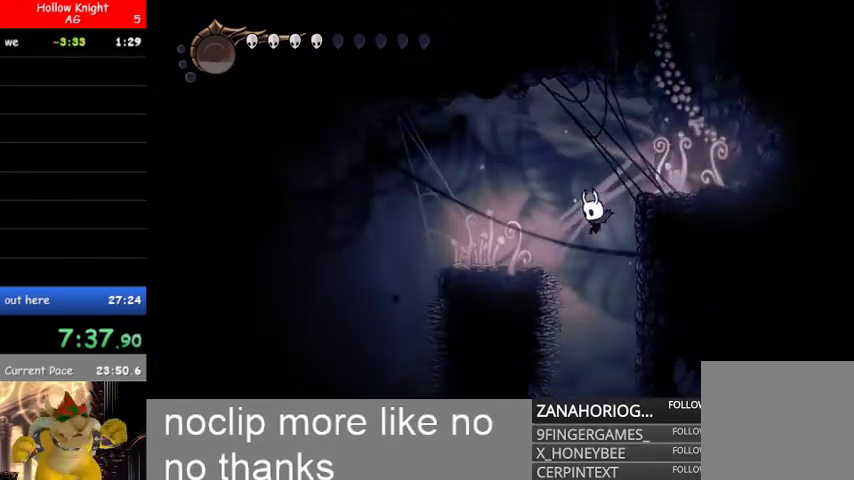
{"dt_ms": 500, "buttons": [], "left_stick": "center", "right_stick": "center", "events": [[233, "left_stick", "right"], [300, "left_stick", "center"]]}
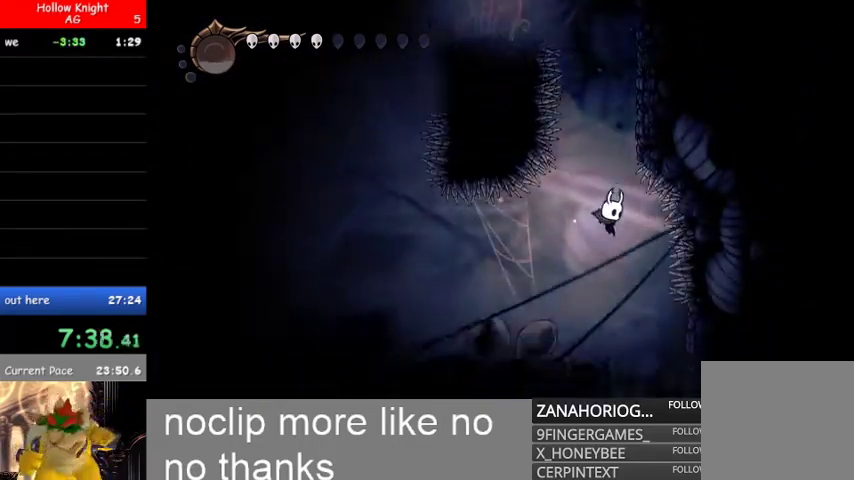
{"dt_ms": 500, "buttons": [], "left_stick": "center", "right_stick": "center", "events": [[167, "left_stick", "right"], [333, "left_stick", "center"]]}
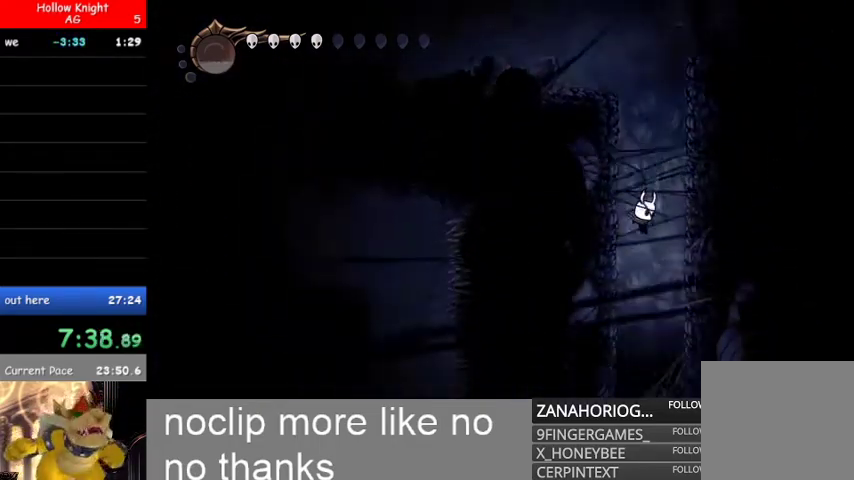
{"dt_ms": 500, "buttons": [], "left_stick": "center", "right_stick": "center", "events": [[200, "B", "down"], [333, "B", "up"]]}
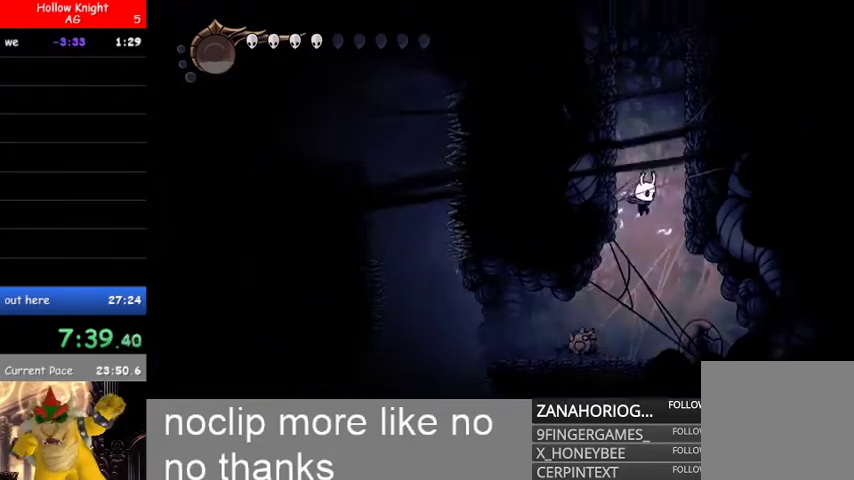
{"dt_ms": 500, "buttons": ["R2"], "left_stick": "left", "right_stick": "center", "events": [[67, "left_stick", "down-left"], [200, "left_stick", "down"], [333, "left_stick", "left"], [433, "R2", "down"]]}
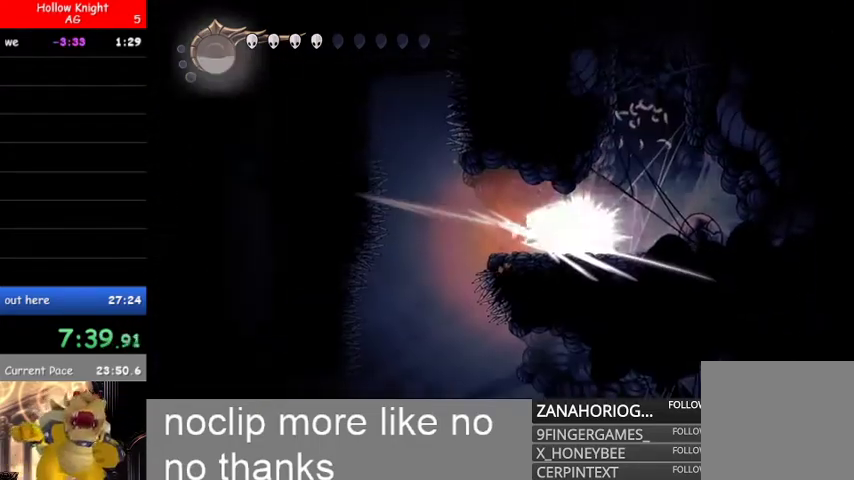
{"dt_ms": 500, "buttons": [], "left_stick": "left", "right_stick": "center", "events": [[100, "R2", "up"]]}
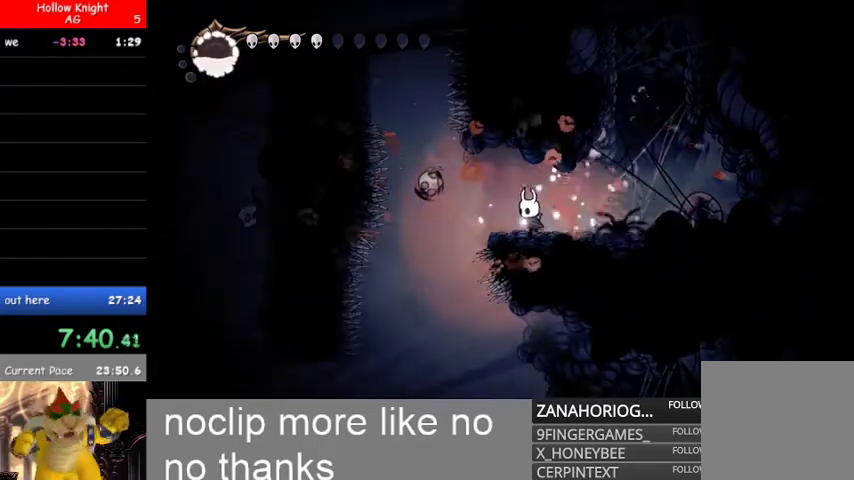
{"dt_ms": 500, "buttons": [], "left_stick": "right", "right_stick": "center", "events": [[400, "left_stick", "center"], [467, "left_stick", "right"]]}
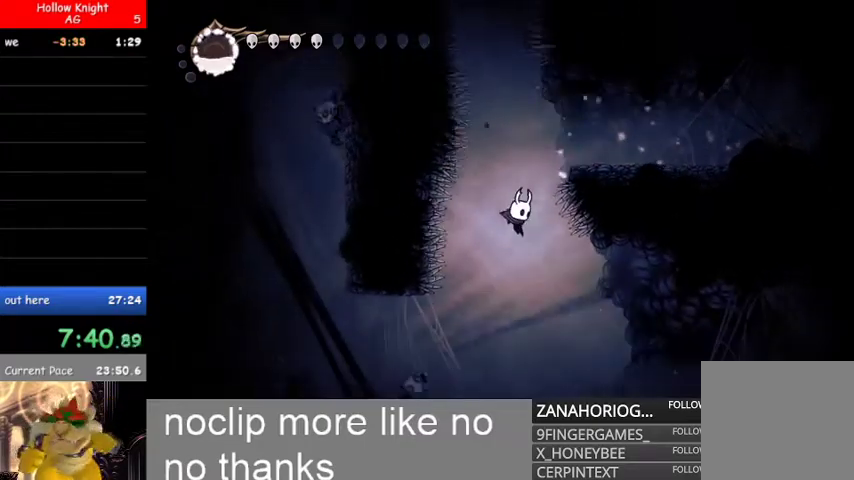
{"dt_ms": 500, "buttons": [], "left_stick": "left", "right_stick": "center", "events": [[467, "left_stick", "left"]]}
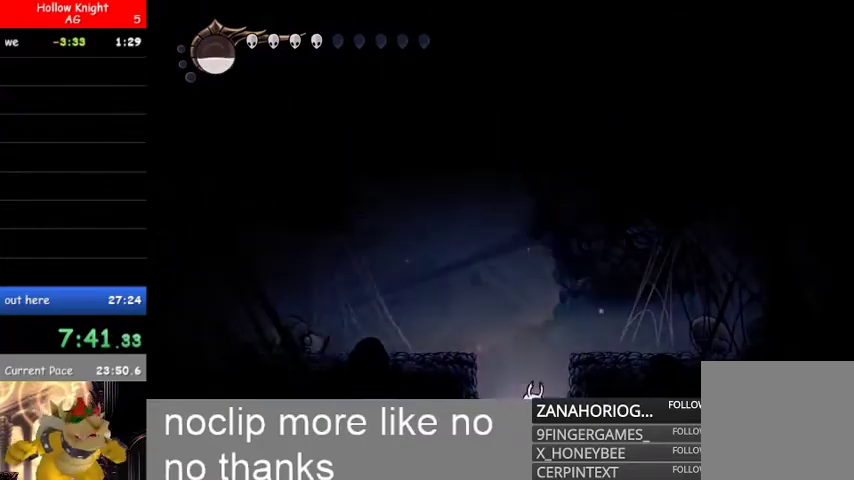
{"dt_ms": 500, "buttons": [], "left_stick": "left", "right_stick": "center", "events": [[167, "left_stick", "center"], [500, "left_stick", "left"]]}
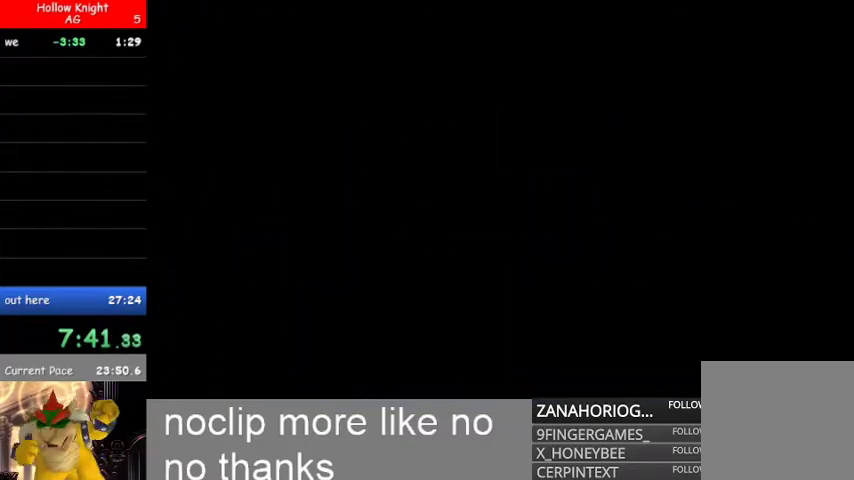
{"dt_ms": 500, "buttons": [], "left_stick": "left", "right_stick": "center", "events": [[333, "L1", "down"], [500, "L1", "up"]]}
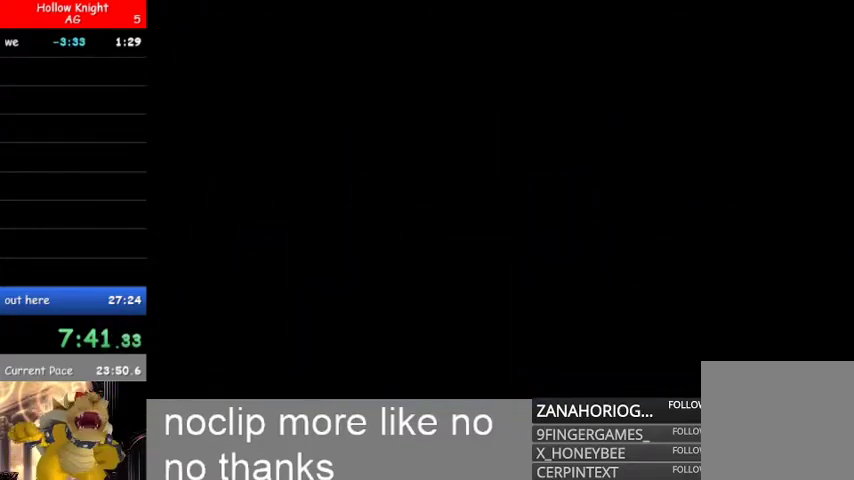
{"dt_ms": 500, "buttons": [], "left_stick": "left", "right_stick": "center", "events": []}
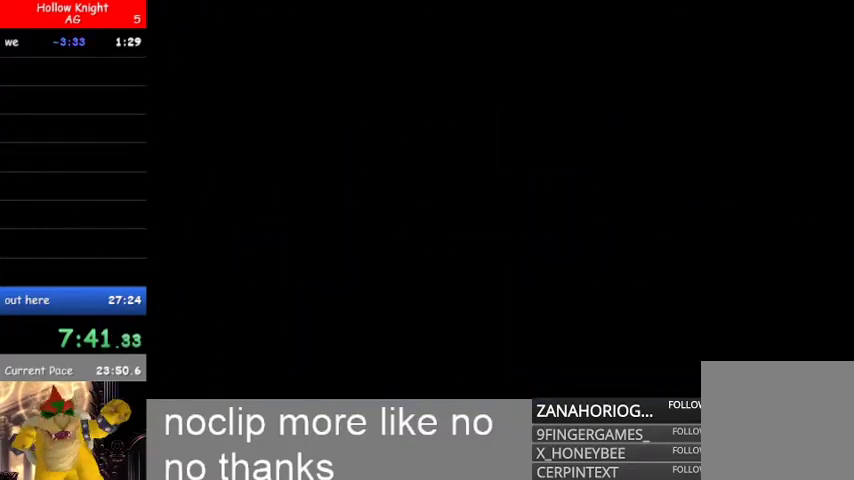
{"dt_ms": 500, "buttons": [], "left_stick": "left", "right_stick": "center", "events": []}
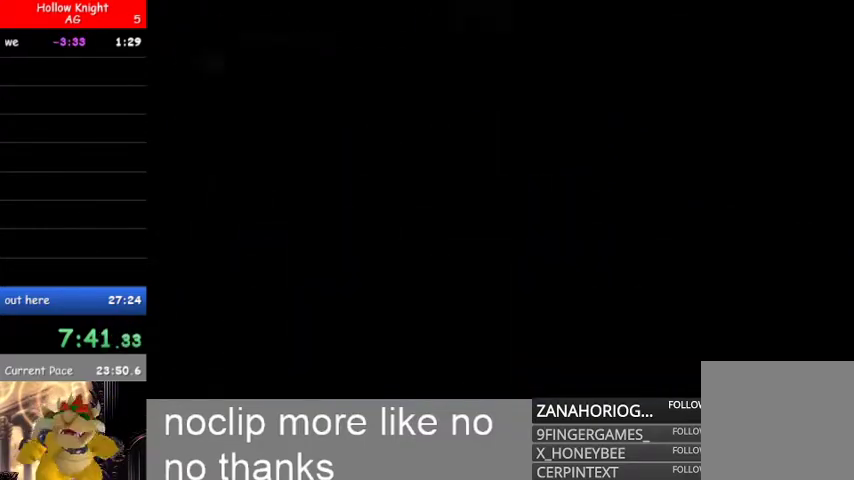
{"dt_ms": 500, "buttons": [], "left_stick": "left", "right_stick": "center", "events": []}
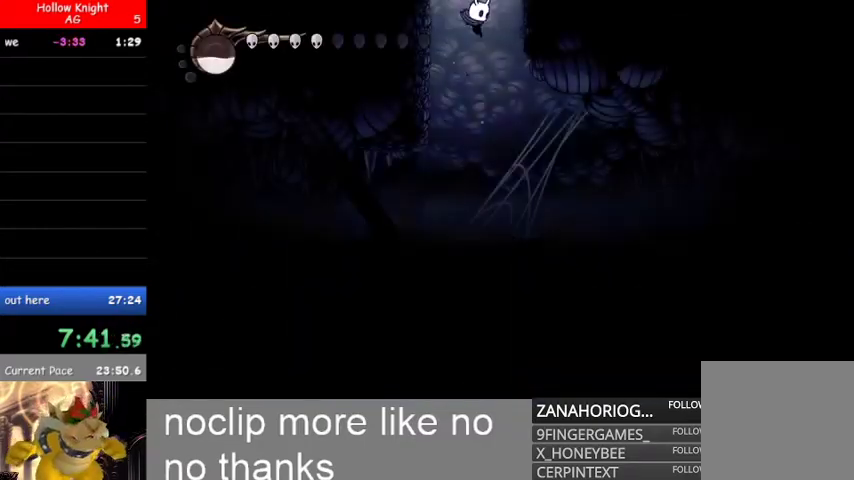
{"dt_ms": 500, "buttons": [], "left_stick": "left", "right_stick": "center", "events": []}
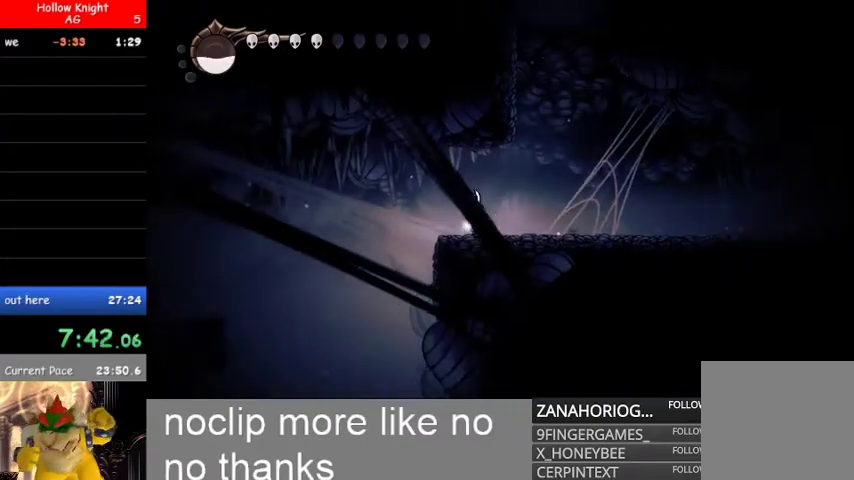
{"dt_ms": 500, "buttons": [], "left_stick": "left", "right_stick": "center", "events": [[67, "L1", "down"], [267, "L1", "up"]]}
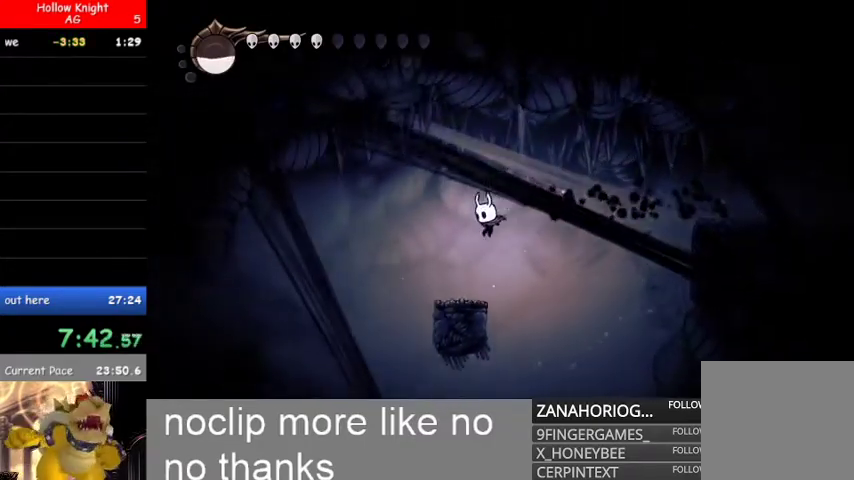
{"dt_ms": 500, "buttons": ["L2"], "left_stick": "center", "right_stick": "center", "events": [[167, "left_stick", "center"], [267, "L2", "down"]]}
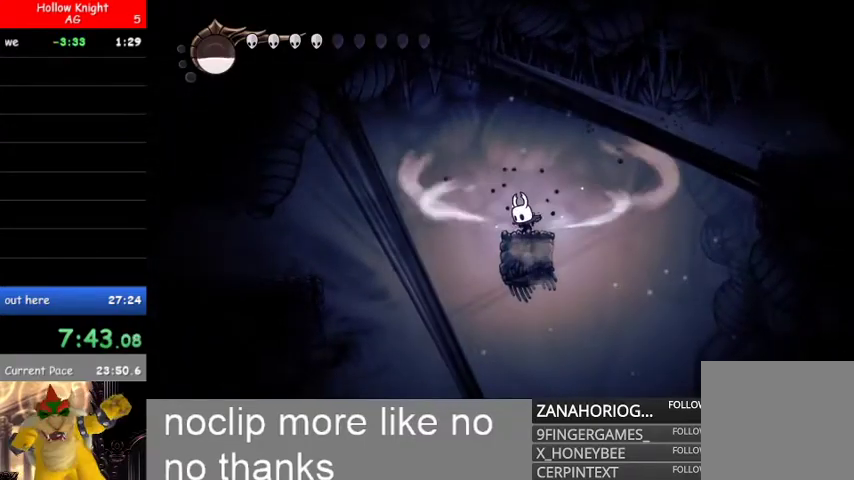
{"dt_ms": 500, "buttons": ["L2"], "left_stick": "center", "right_stick": "center", "events": []}
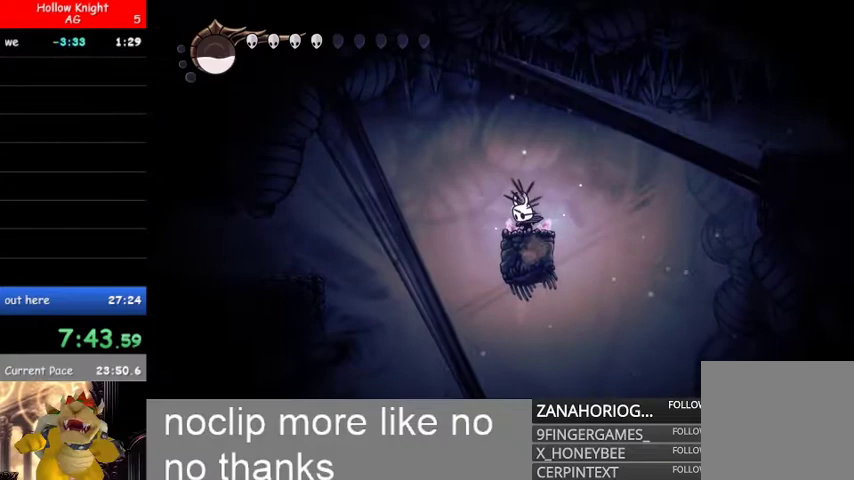
{"dt_ms": 500, "buttons": [], "left_stick": "center", "right_stick": "center", "events": [[267, "L2", "up"]]}
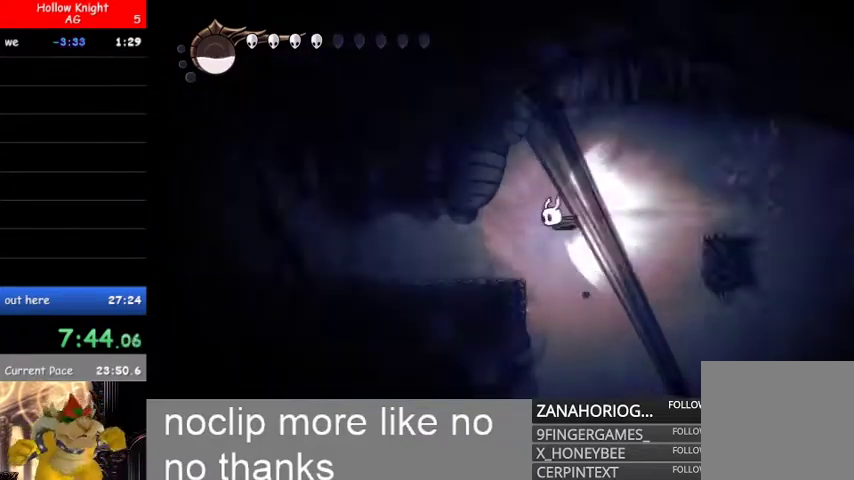
{"dt_ms": 500, "buttons": [], "left_stick": "left", "right_stick": "center", "events": [[233, "left_stick", "left"]]}
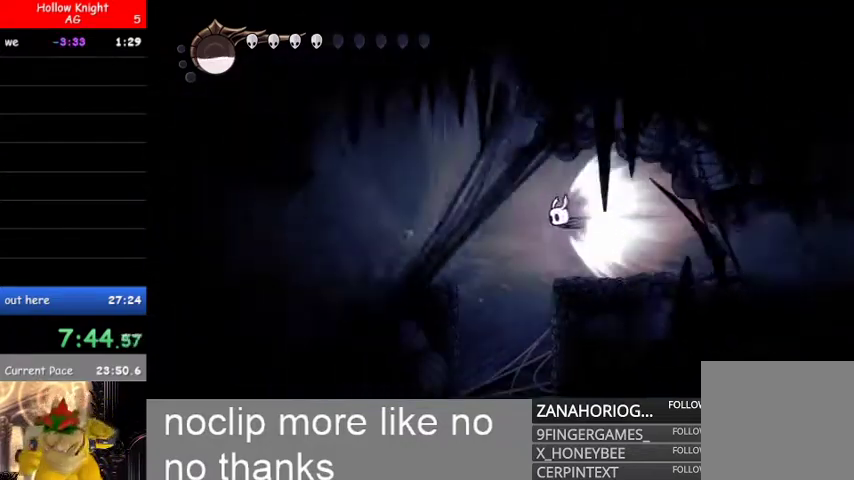
{"dt_ms": 500, "buttons": [], "left_stick": "left", "right_stick": "center", "events": []}
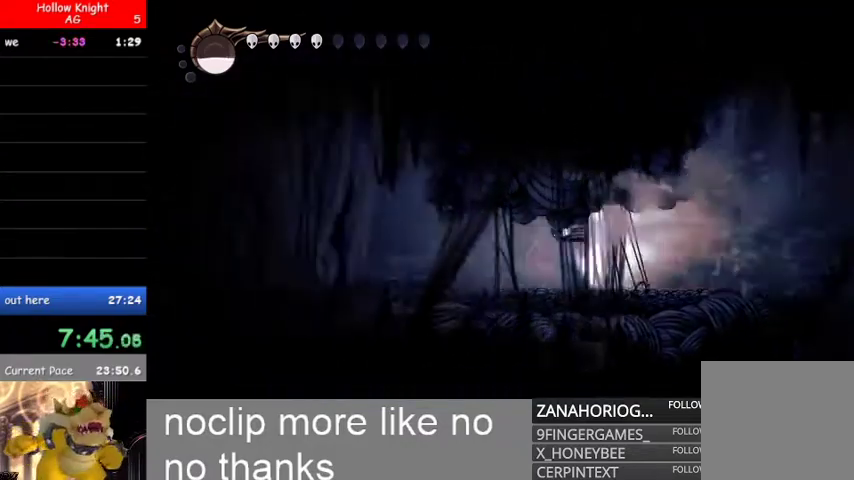
{"dt_ms": 500, "buttons": [], "left_stick": "left", "right_stick": "center", "events": []}